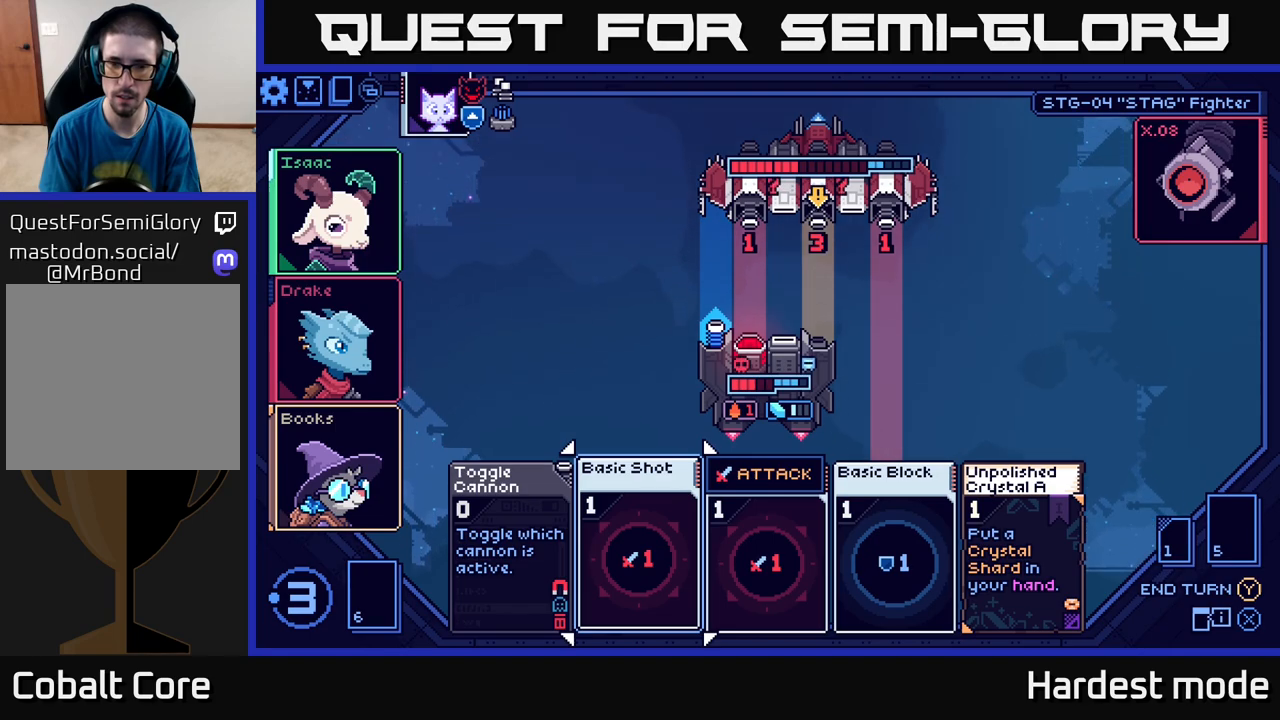
Gameplay with a controller (Xbox layout); each line is a JSON object with the inputs held at the frame after it. "events" lists button and stick changes between this image and that frame as [ms after this image, input, new state], when the widget could be followed in between.
{"buttons": [], "left_stick": "right", "right_stick": "center", "events": [[317, "left_stick", "right"]]}
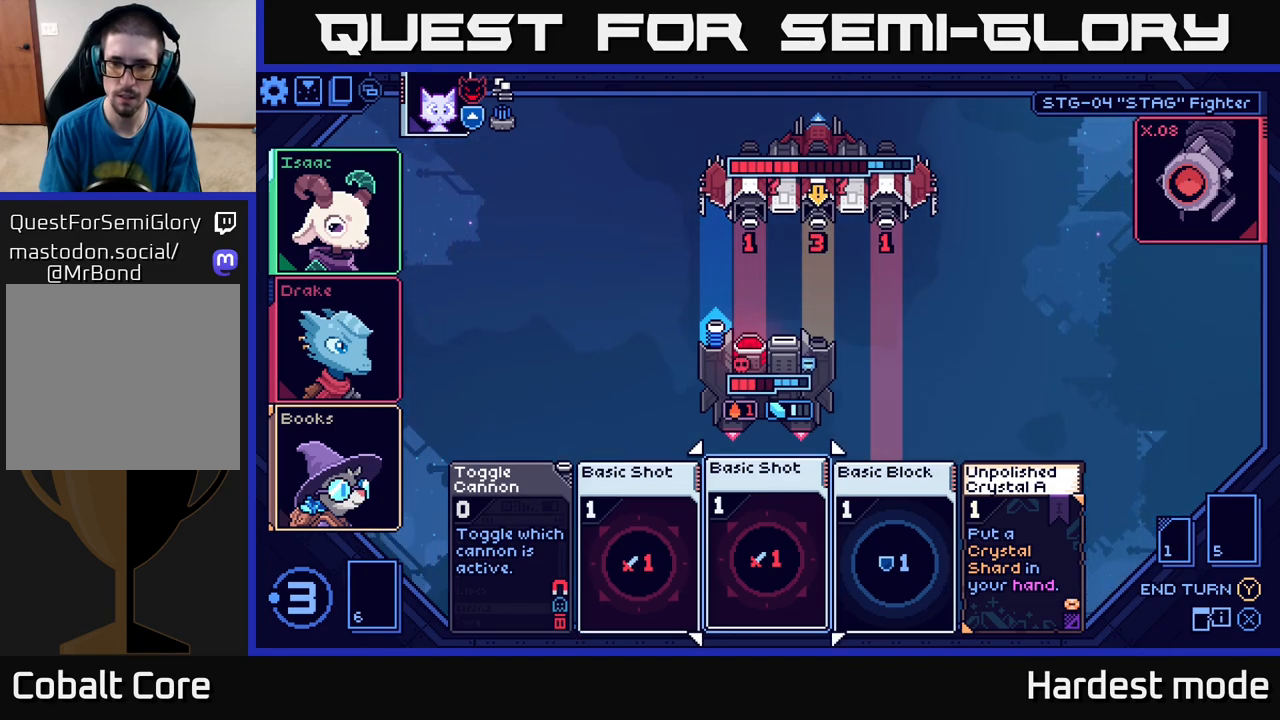
{"buttons": [], "left_stick": "left", "right_stick": "center", "events": [[33, "left_stick", "center"], [167, "left_stick", "right"], [350, "left_stick", "center"], [433, "left_stick", "left"]]}
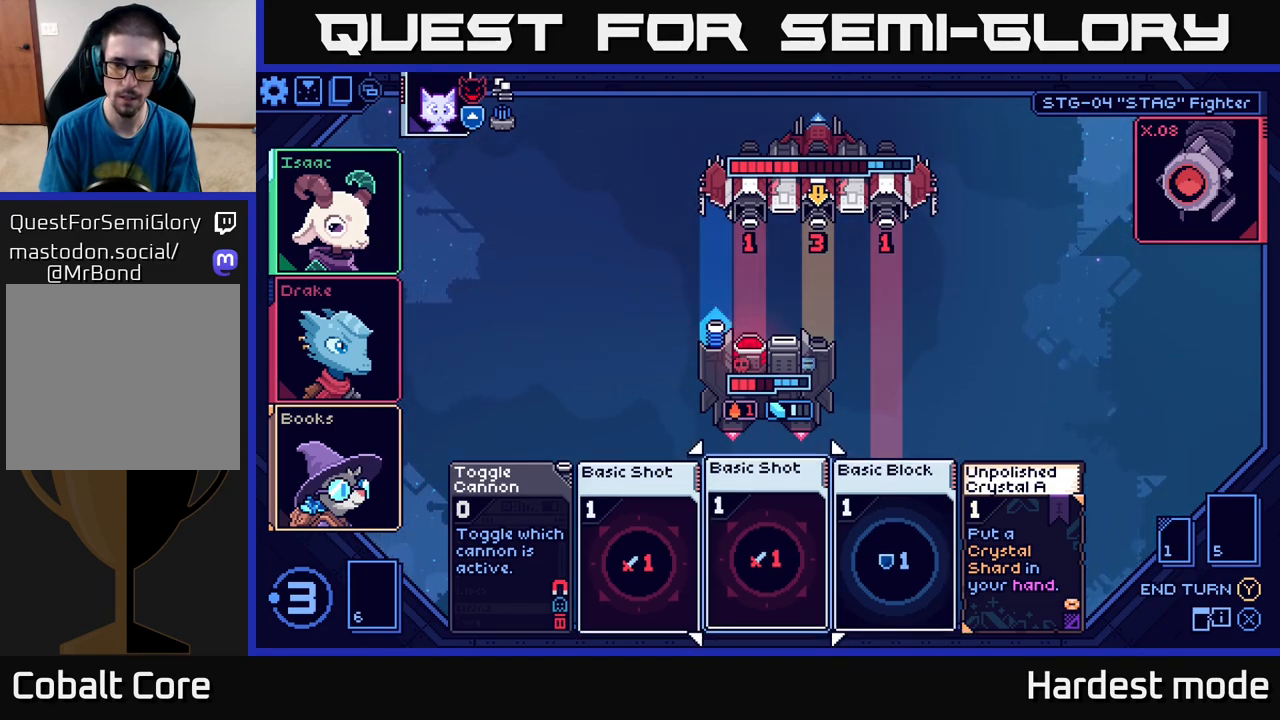
{"buttons": ["A"], "left_stick": "center", "right_stick": "center", "events": [[133, "left_stick", "center"], [217, "left_stick", "left"], [383, "left_stick", "center"], [433, "A", "down"]]}
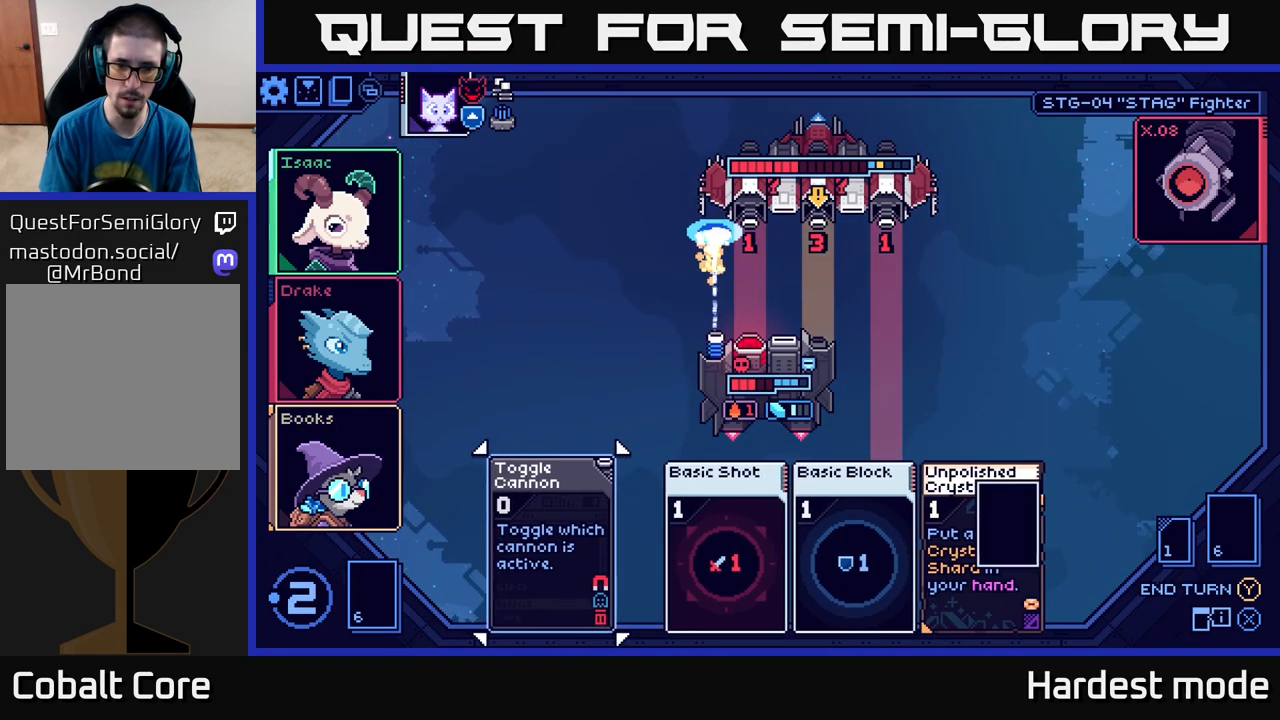
{"buttons": [], "left_stick": "center", "right_stick": "center", "events": [[50, "A", "up"]]}
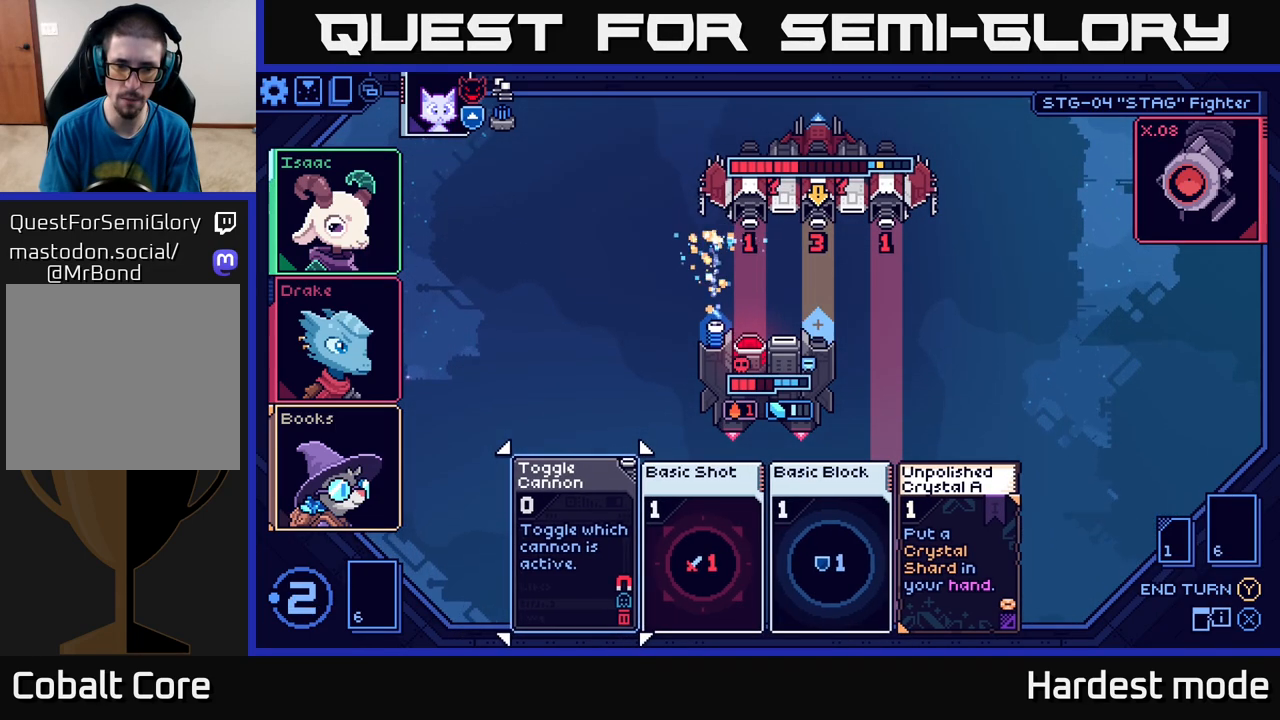
{"buttons": ["A"], "left_stick": "center", "right_stick": "center", "events": [[100, "left_stick", "right"], [250, "left_stick", "center"], [483, "A", "down"]]}
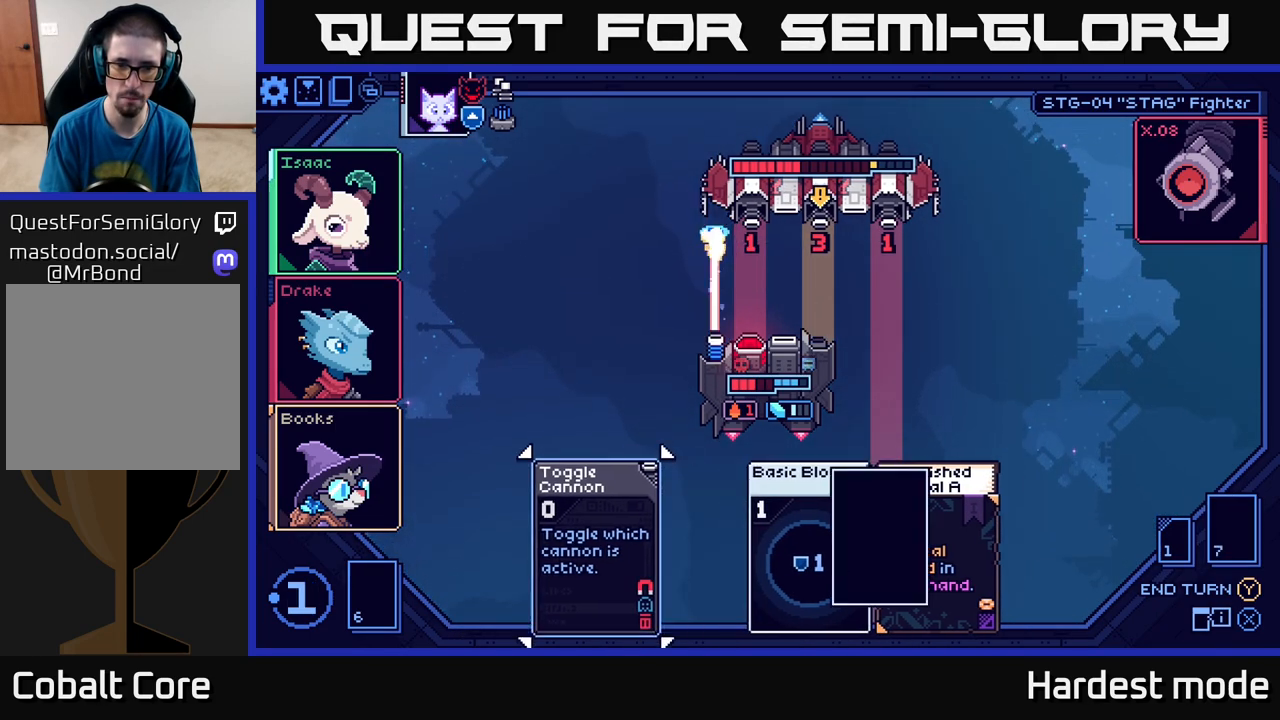
{"buttons": [], "left_stick": "center", "right_stick": "center", "events": [[83, "A", "up"]]}
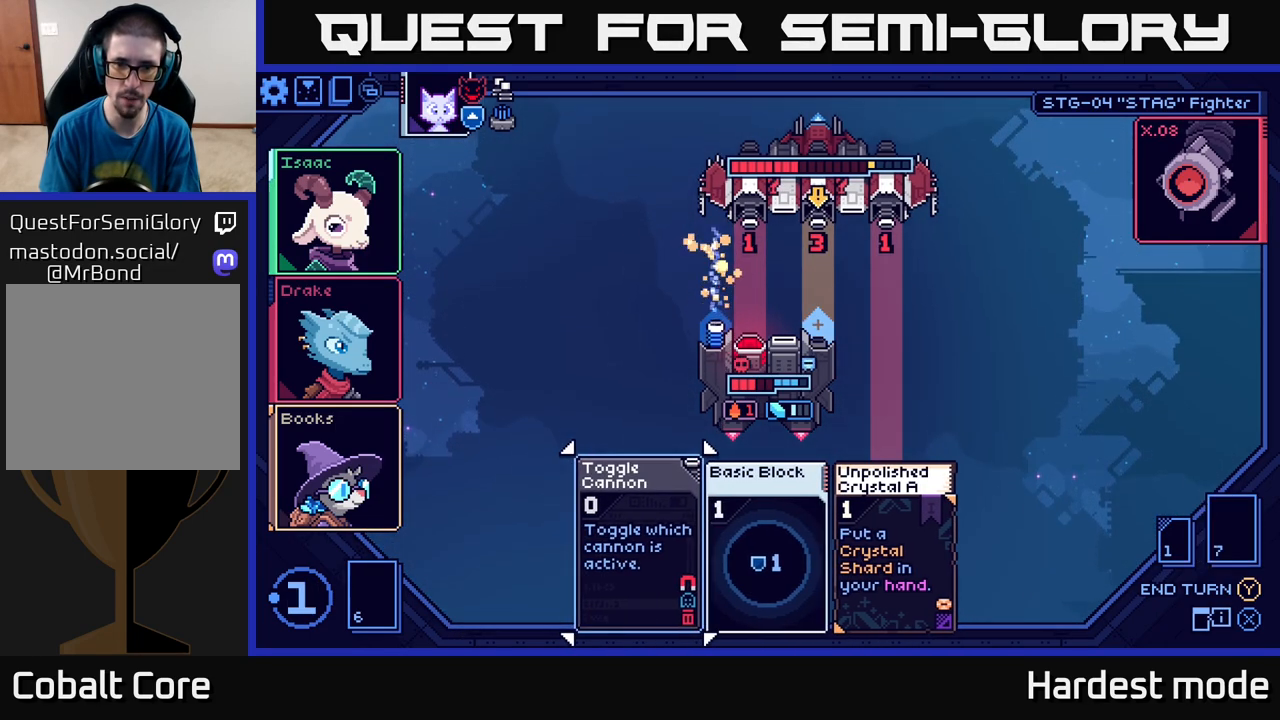
{"buttons": [], "left_stick": "center", "right_stick": "center", "events": [[150, "left_stick", "right"], [333, "left_stick", "center"]]}
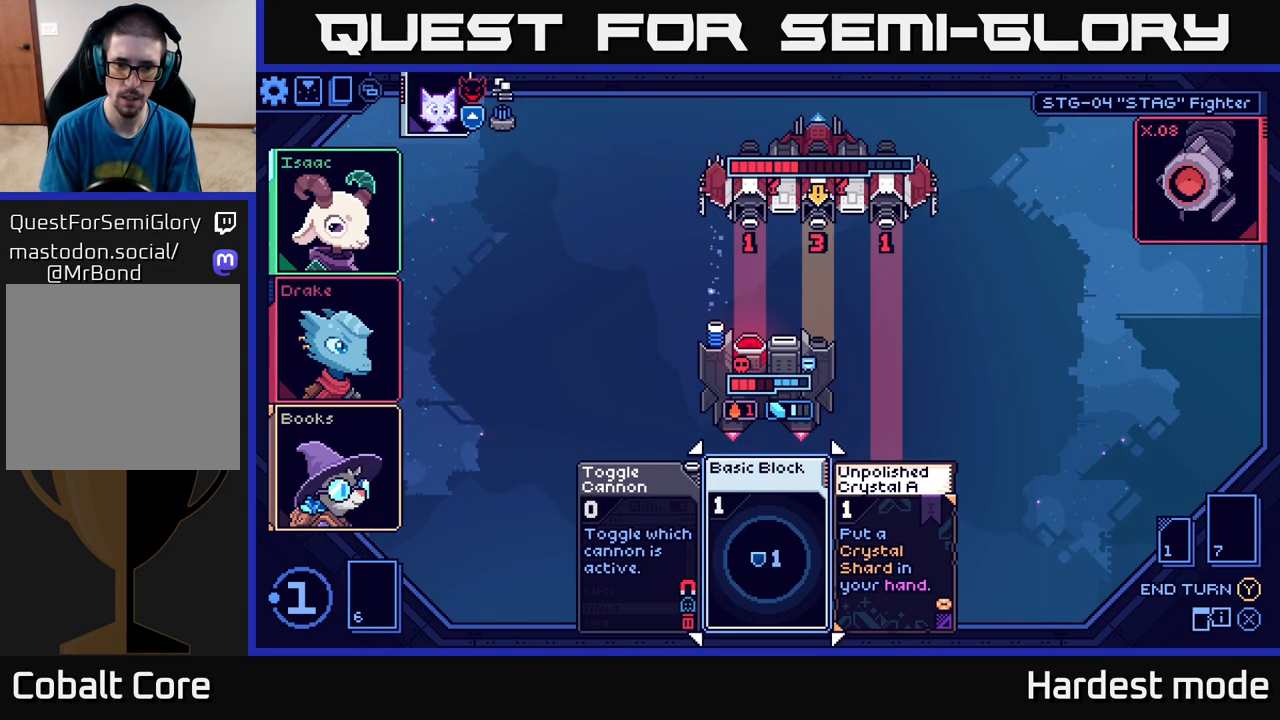
{"buttons": [], "left_stick": "center", "right_stick": "center", "events": []}
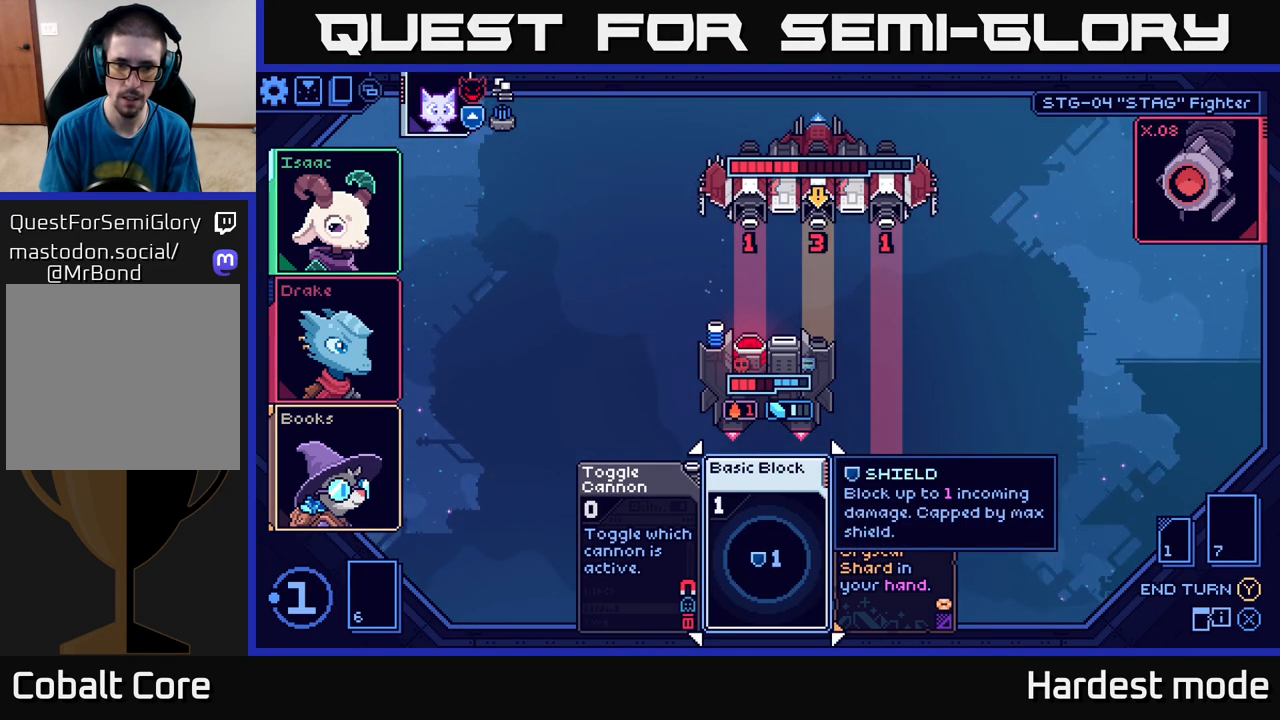
{"buttons": [], "left_stick": "center", "right_stick": "center", "events": [[117, "A", "down"], [217, "A", "up"]]}
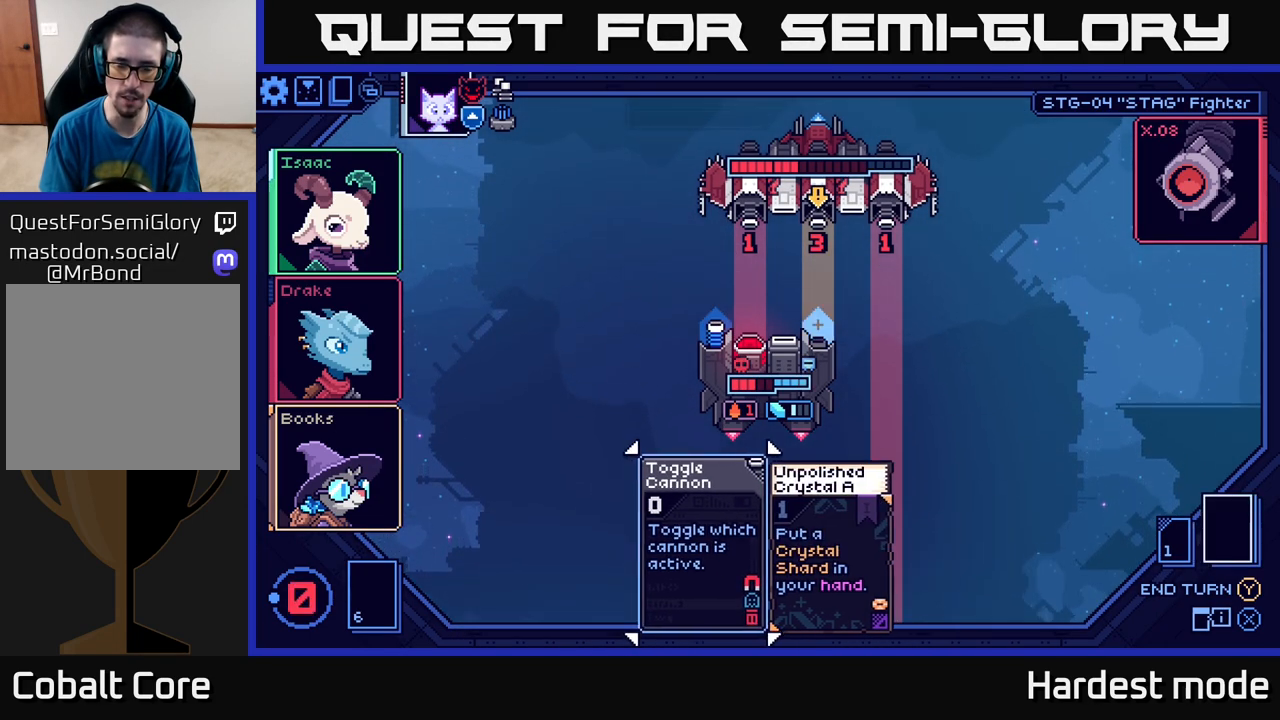
{"buttons": [], "left_stick": "center", "right_stick": "center", "events": []}
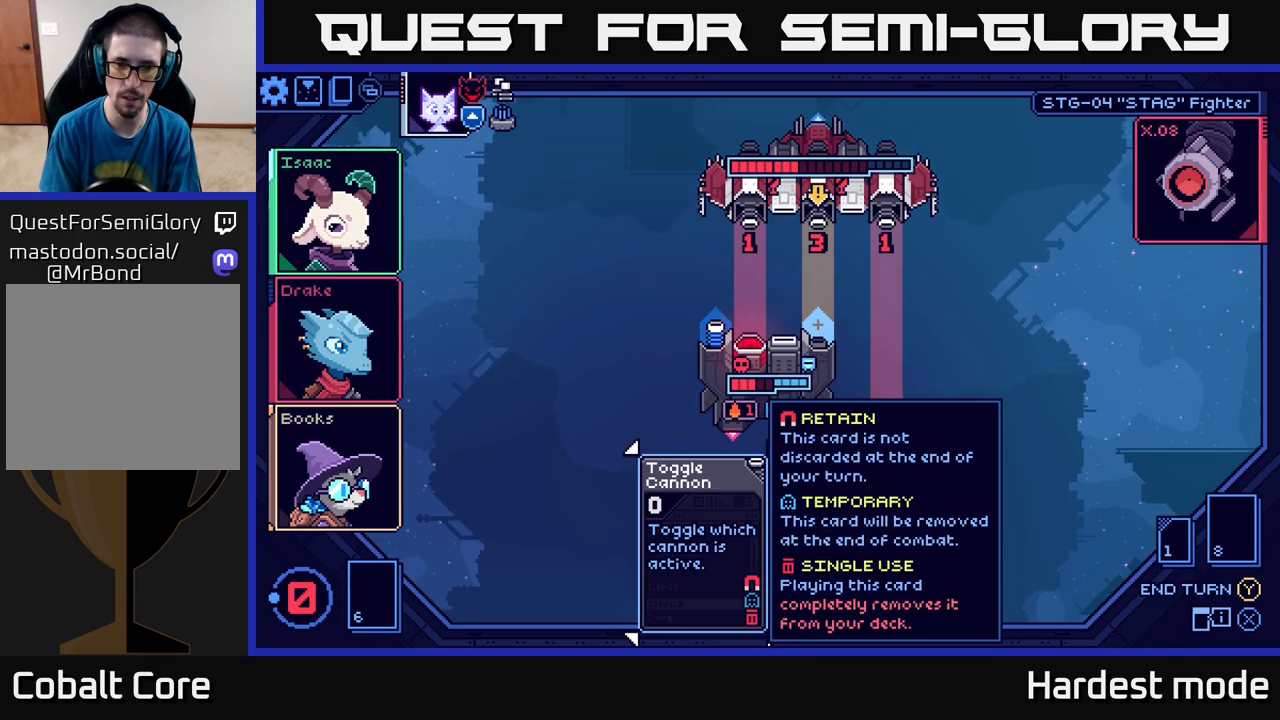
{"buttons": [], "left_stick": "right", "right_stick": "center", "events": [[350, "left_stick", "right"]]}
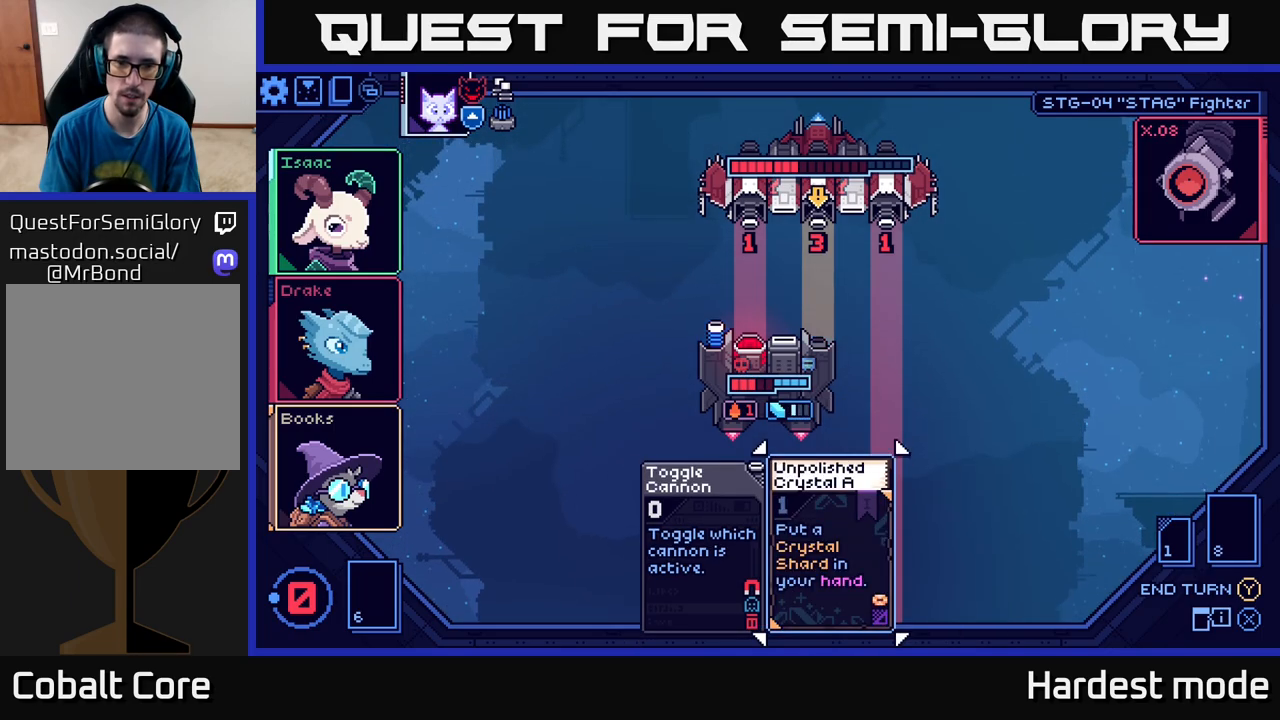
{"buttons": [], "left_stick": "center", "right_stick": "center", "events": [[33, "left_stick", "center"]]}
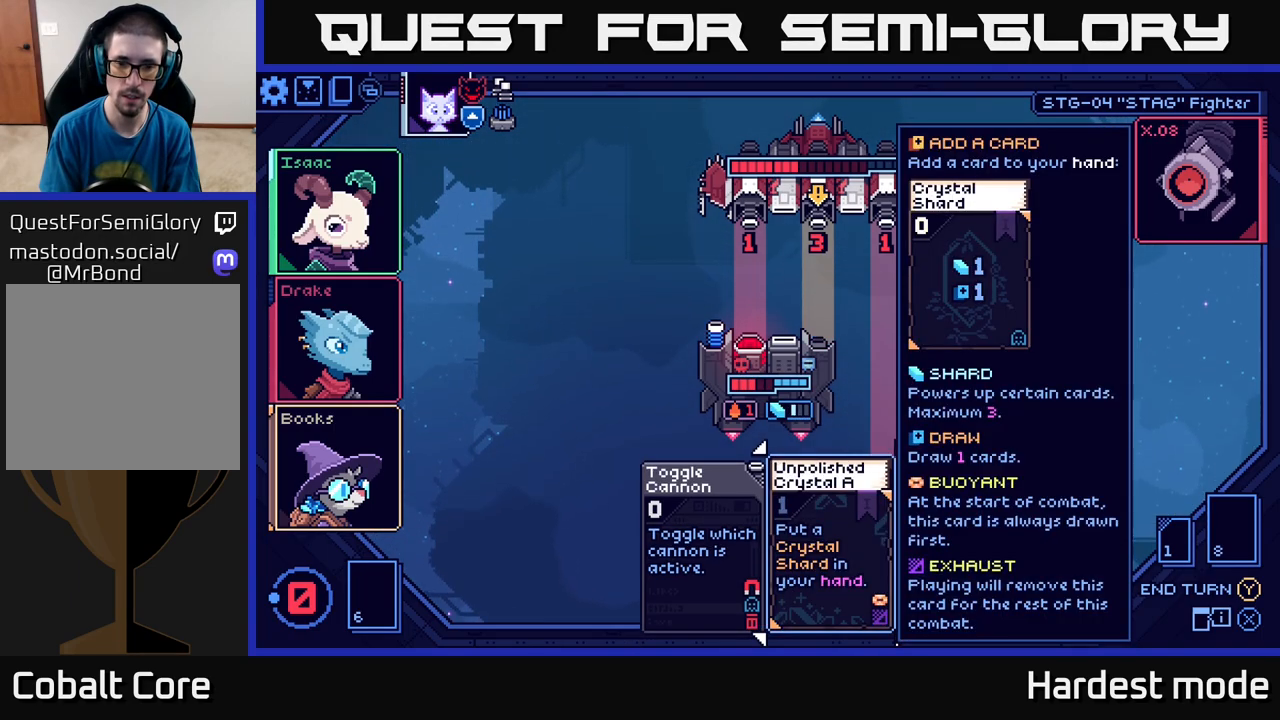
{"buttons": [], "left_stick": "center", "right_stick": "center", "events": []}
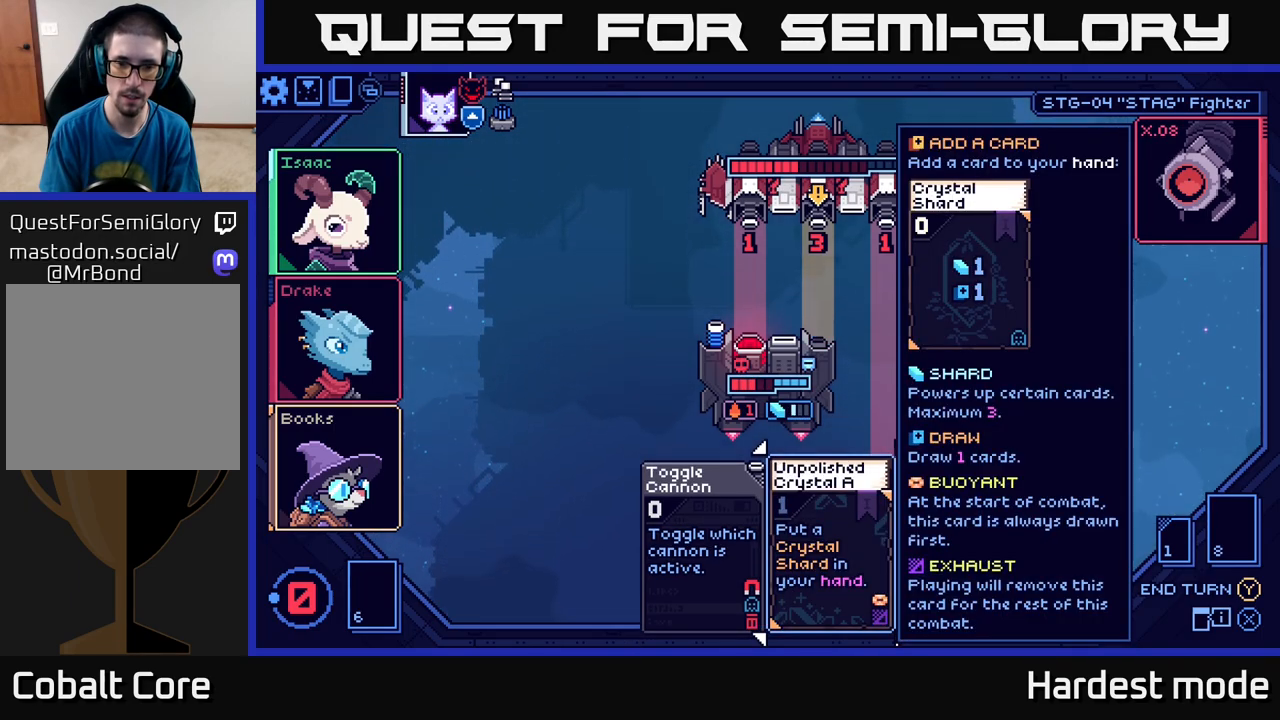
{"buttons": [], "left_stick": "center", "right_stick": "center", "events": [[117, "left_stick", "left"], [317, "left_stick", "center"]]}
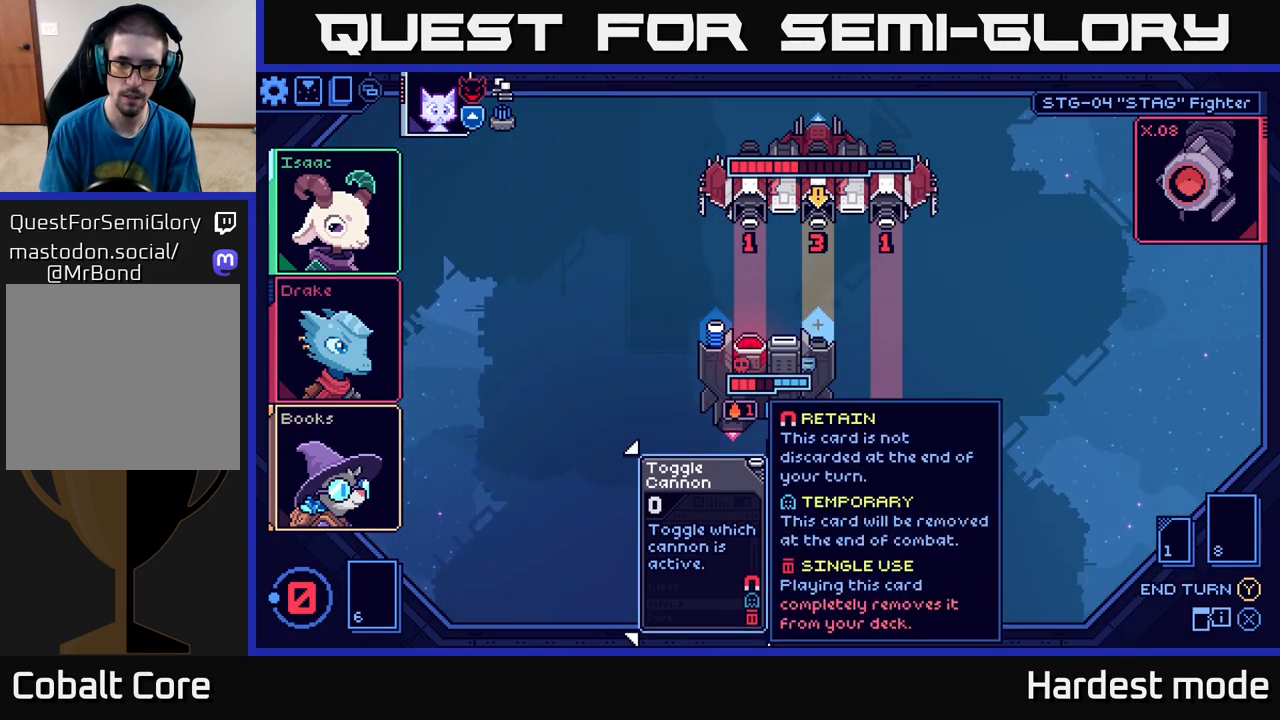
{"buttons": [], "left_stick": "center", "right_stick": "center", "events": [[133, "Y", "down"], [233, "Y", "up"]]}
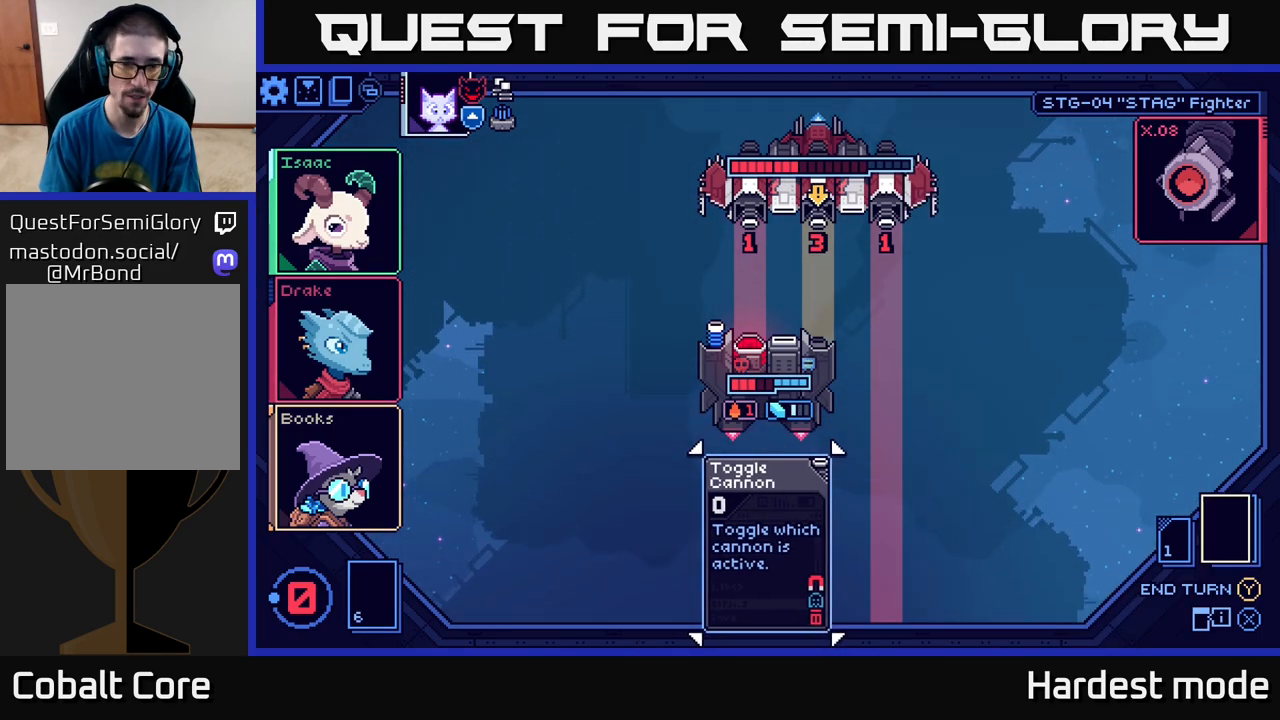
{"buttons": [], "left_stick": "center", "right_stick": "center", "events": []}
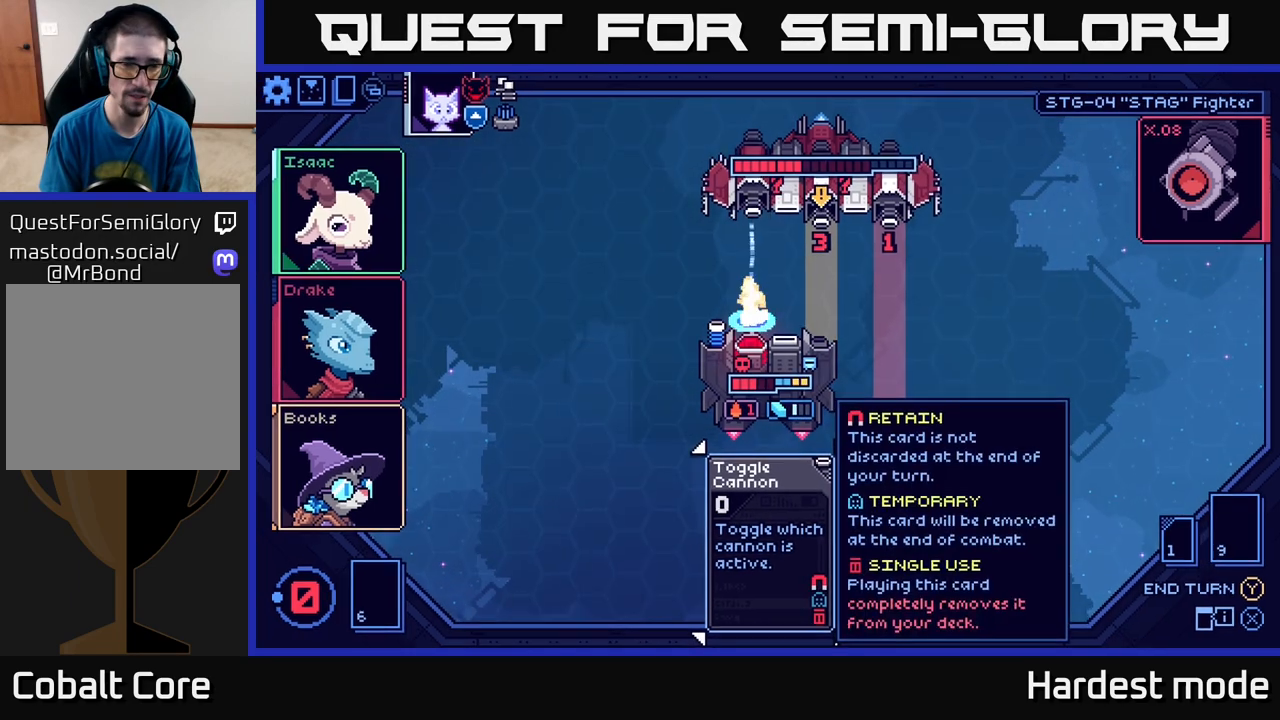
{"buttons": [], "left_stick": "center", "right_stick": "center", "events": []}
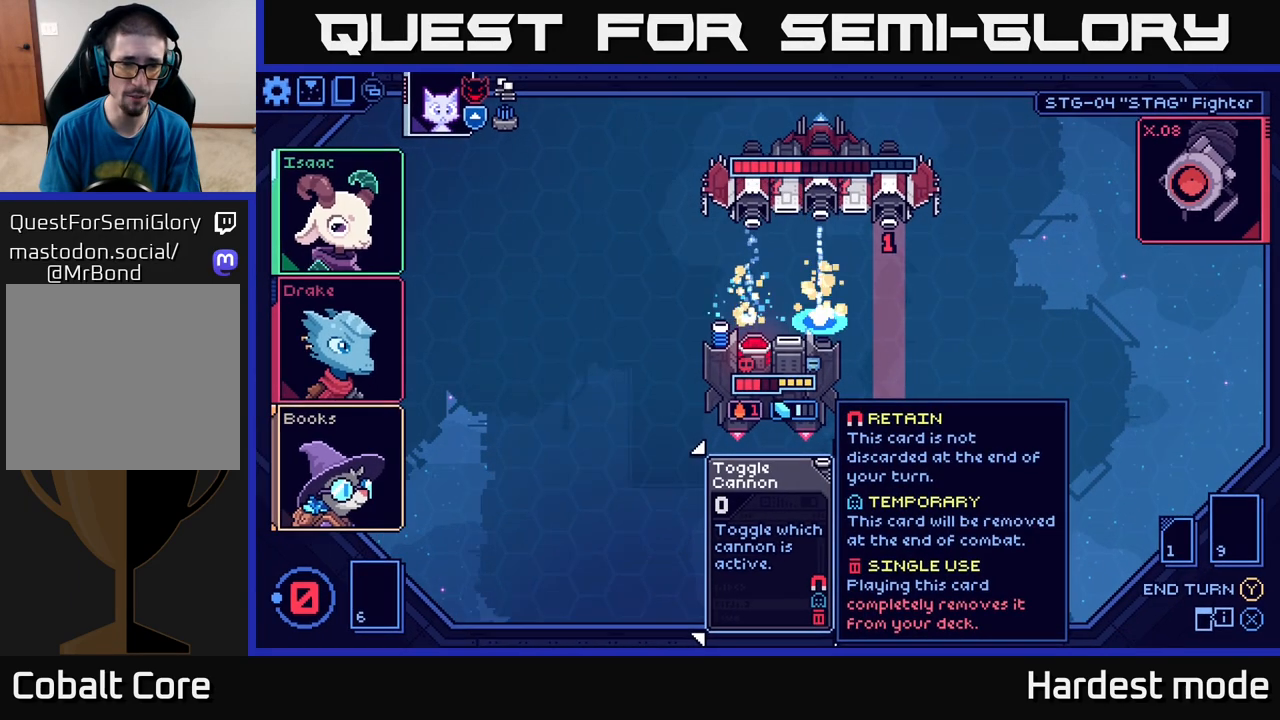
{"buttons": [], "left_stick": "center", "right_stick": "center", "events": []}
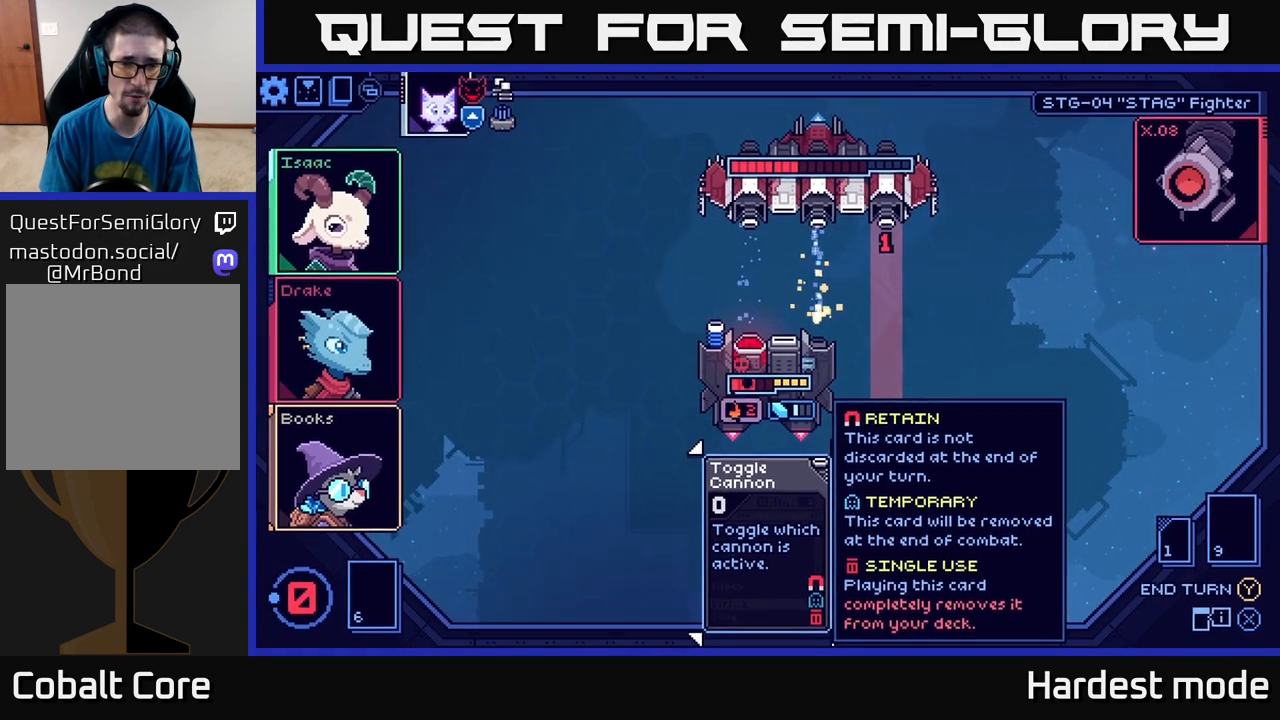
{"buttons": [], "left_stick": "center", "right_stick": "center", "events": []}
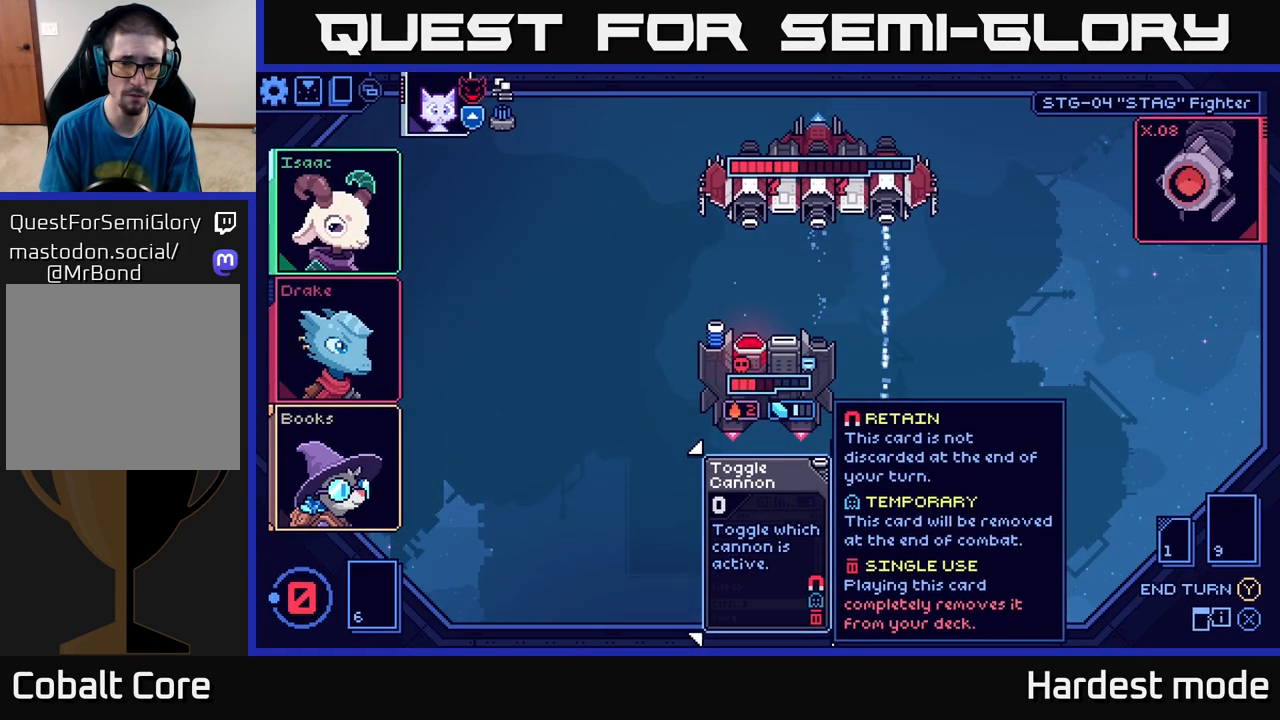
{"buttons": [], "left_stick": "center", "right_stick": "center", "events": []}
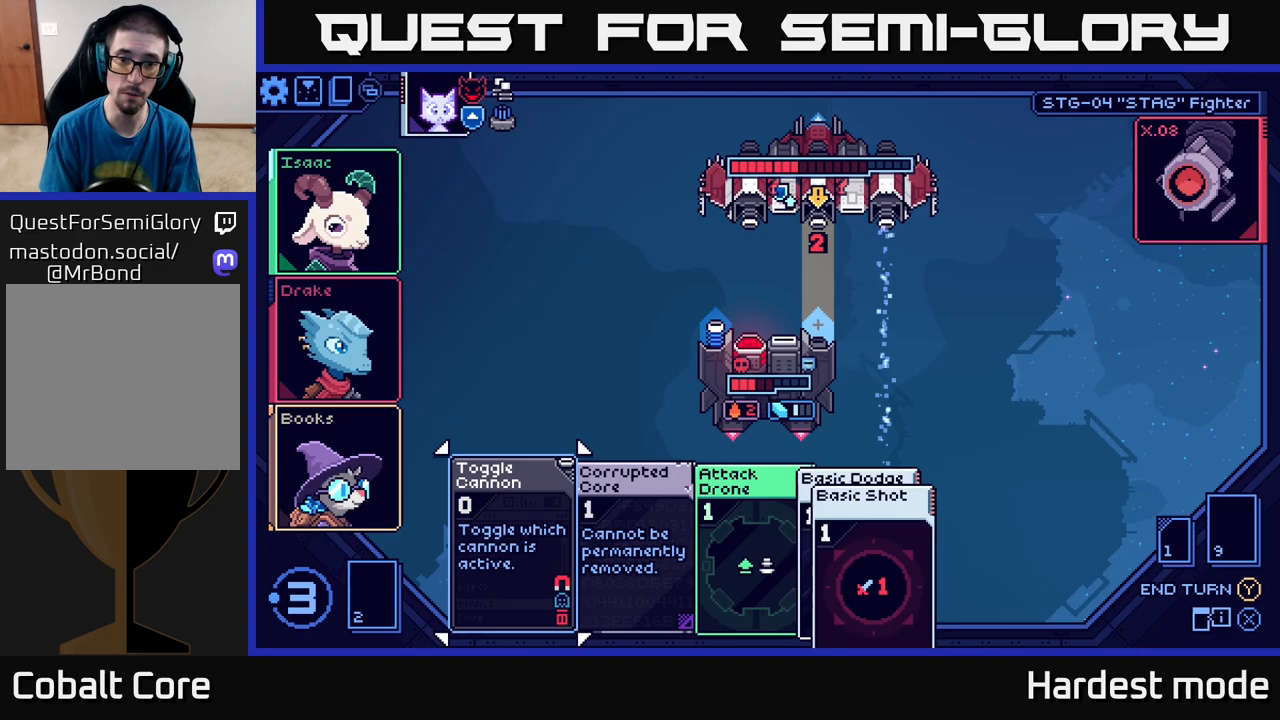
{"buttons": [], "left_stick": "center", "right_stick": "center", "events": []}
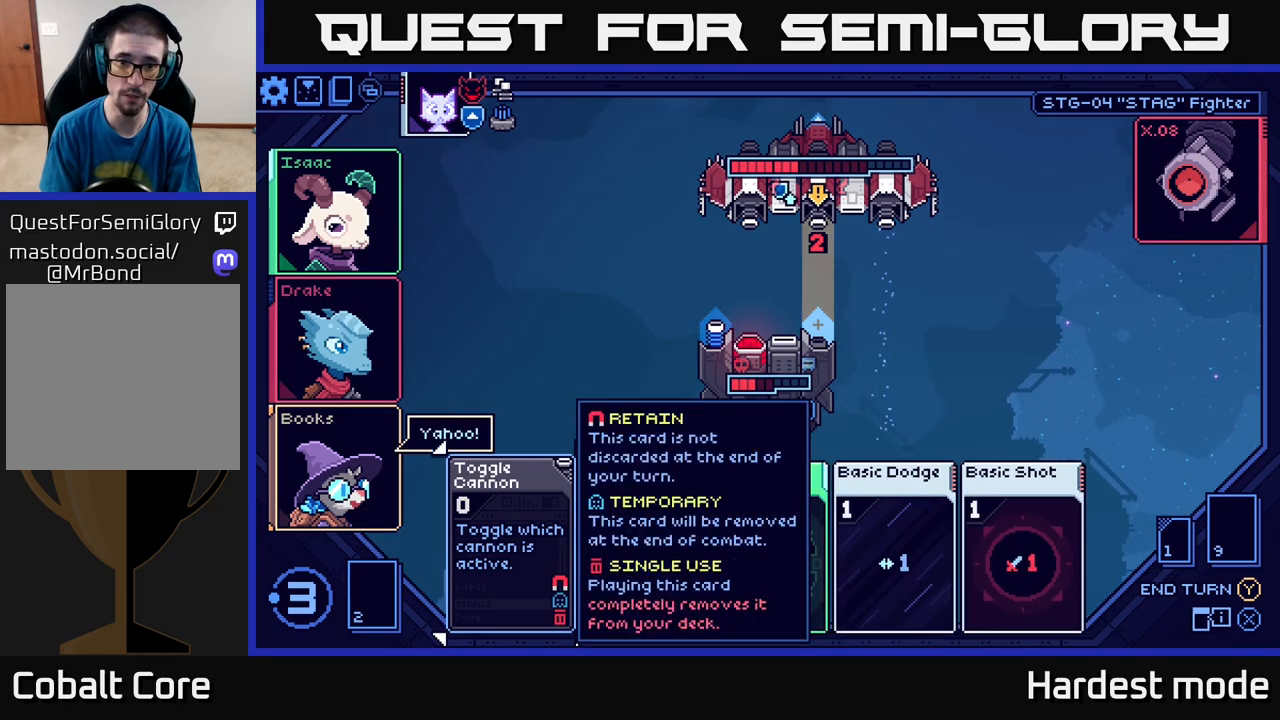
{"buttons": [], "left_stick": "center", "right_stick": "center", "events": [[67, "left_stick", "right"], [233, "left_stick", "center"]]}
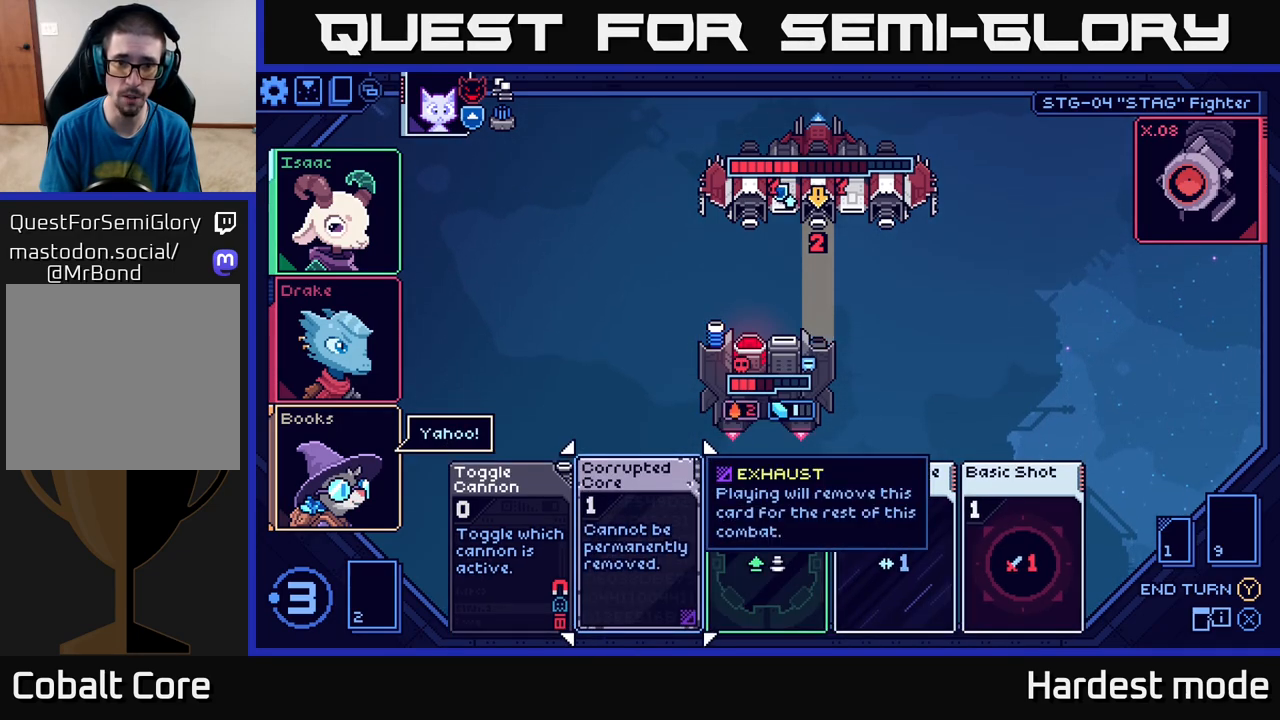
{"buttons": [], "left_stick": "right", "right_stick": "center", "events": [[200, "left_stick", "right"], [367, "left_stick", "center"], [500, "left_stick", "right"]]}
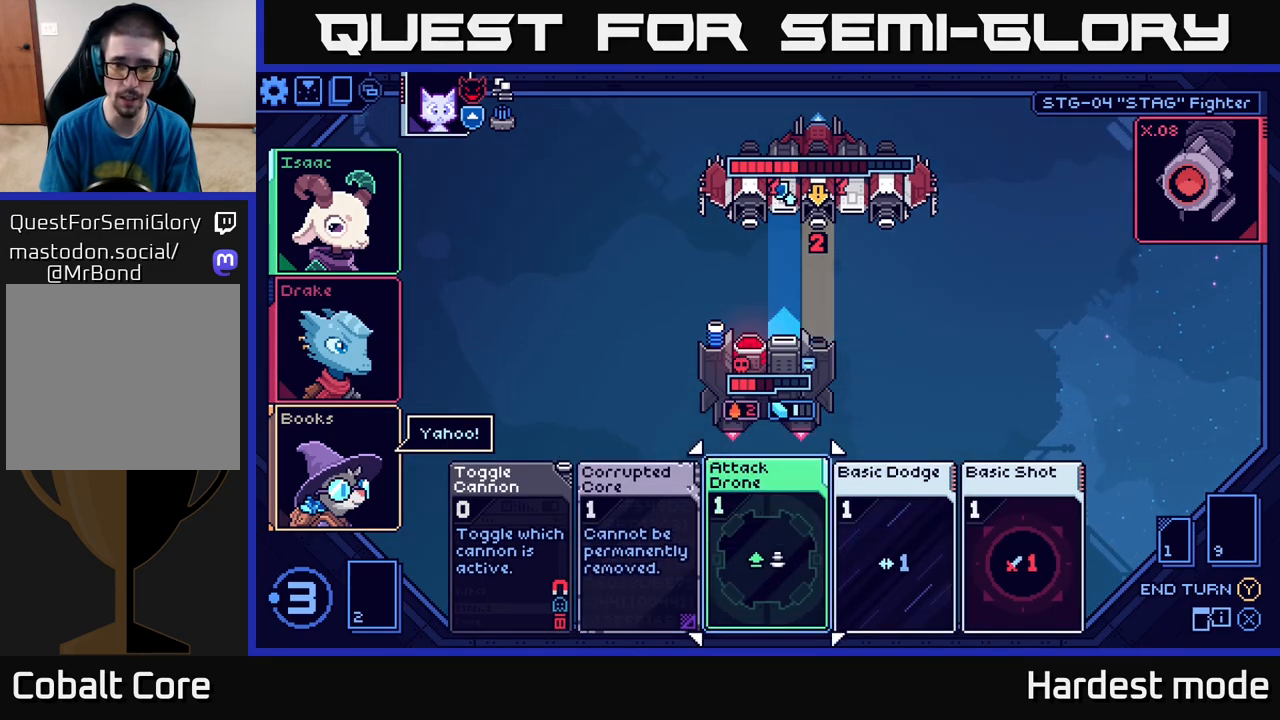
{"buttons": [], "left_stick": "center", "right_stick": "center", "events": [[150, "left_stick", "center"], [317, "left_stick", "right"], [500, "left_stick", "center"]]}
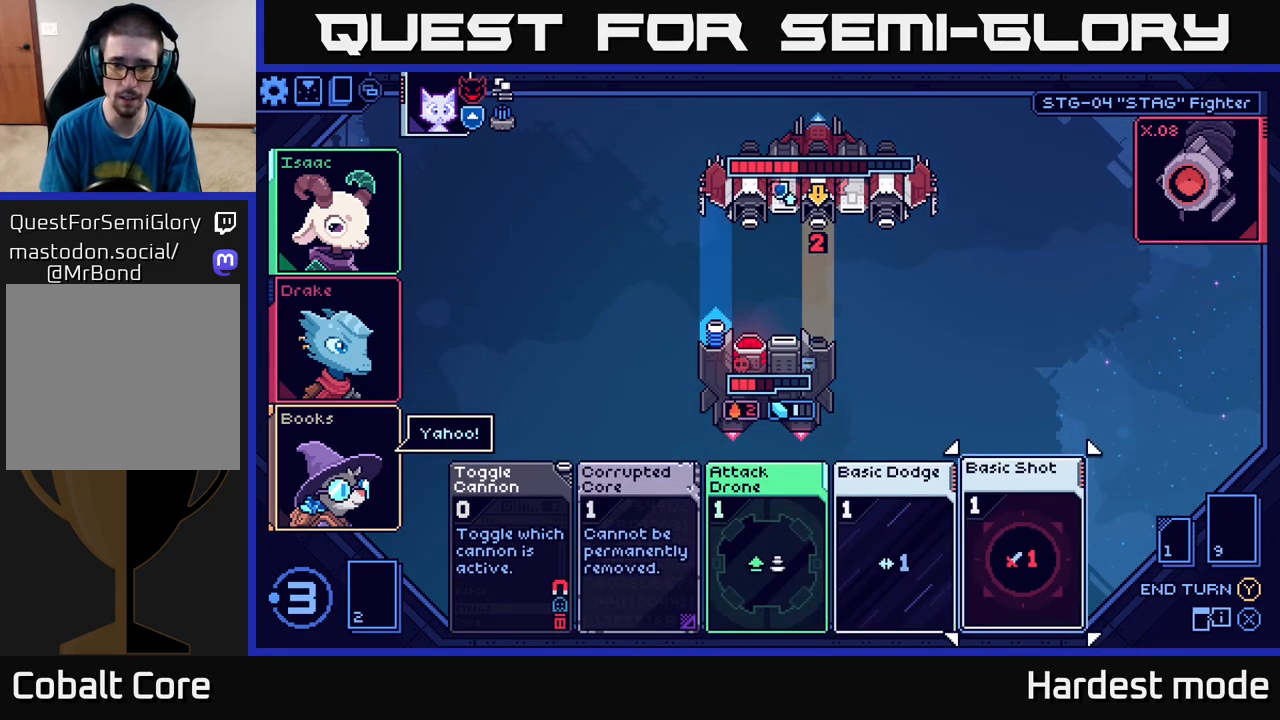
{"buttons": [], "left_stick": "center", "right_stick": "center", "events": []}
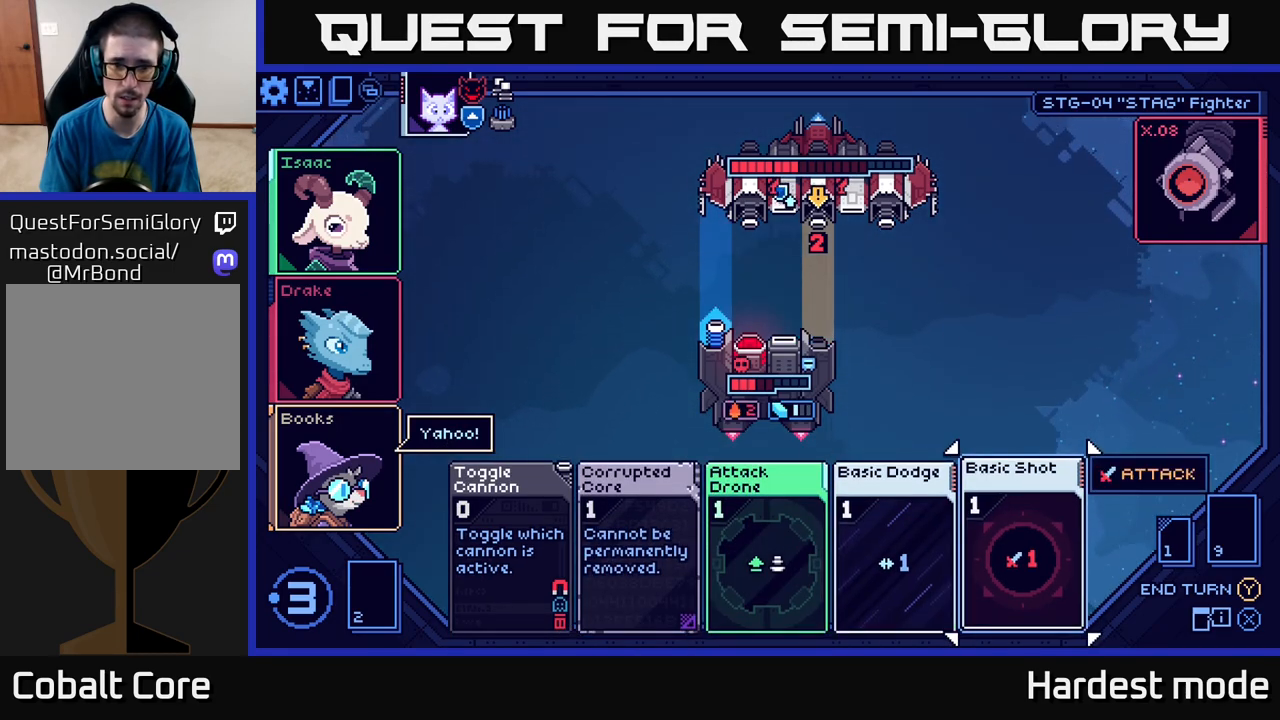
{"buttons": [], "left_stick": "center", "right_stick": "center", "events": [[17, "left_stick", "left"], [200, "left_stick", "center"]]}
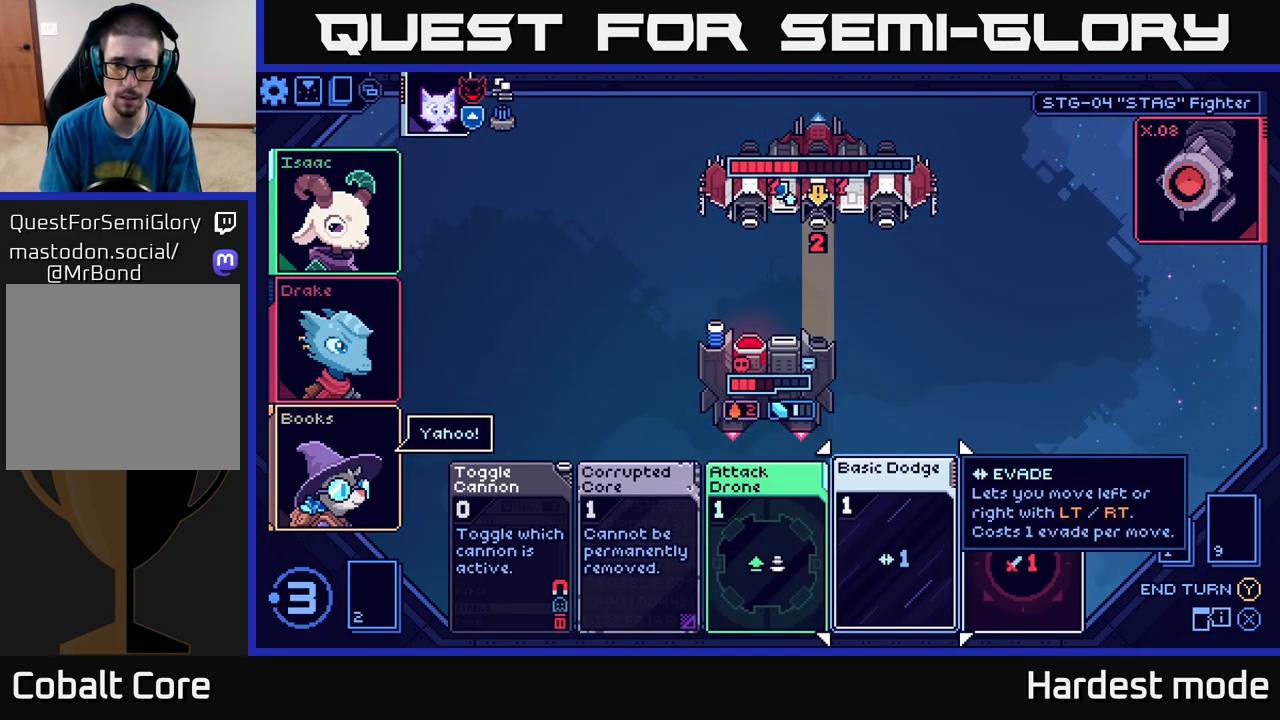
{"buttons": [], "left_stick": "center", "right_stick": "center", "events": [[267, "left_stick", "left"], [450, "left_stick", "center"]]}
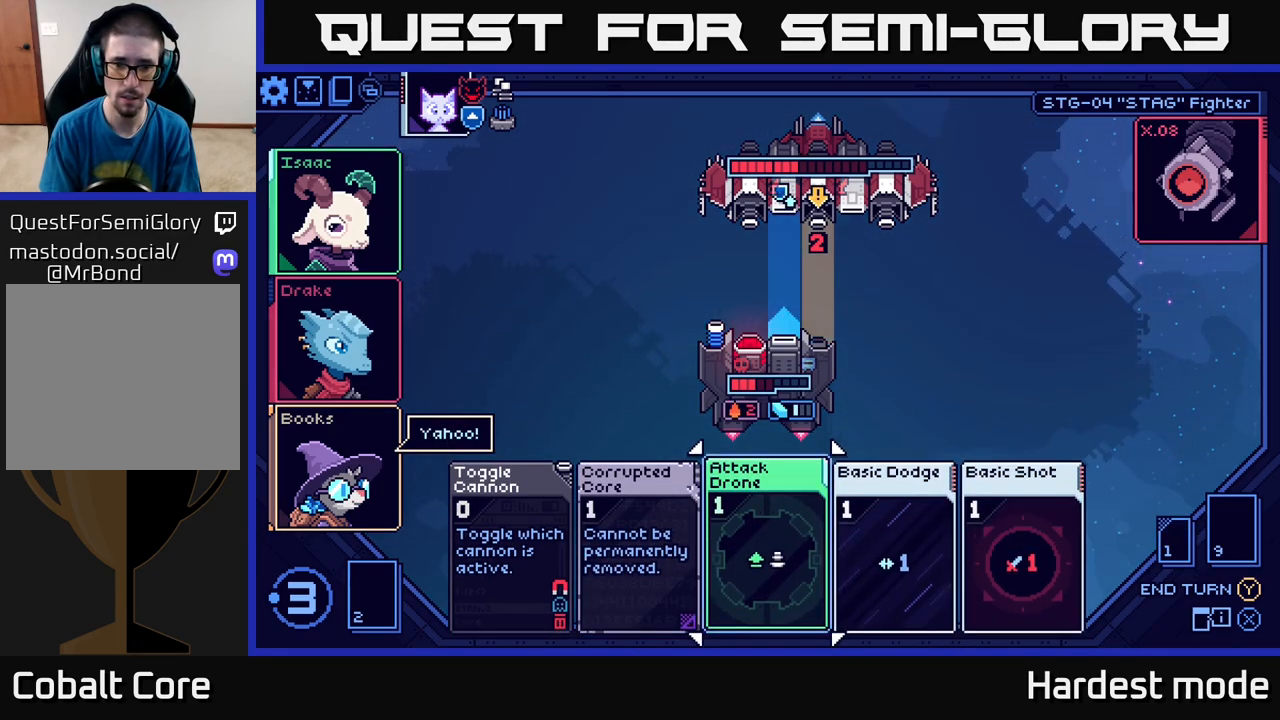
{"buttons": [], "left_stick": "center", "right_stick": "center", "events": []}
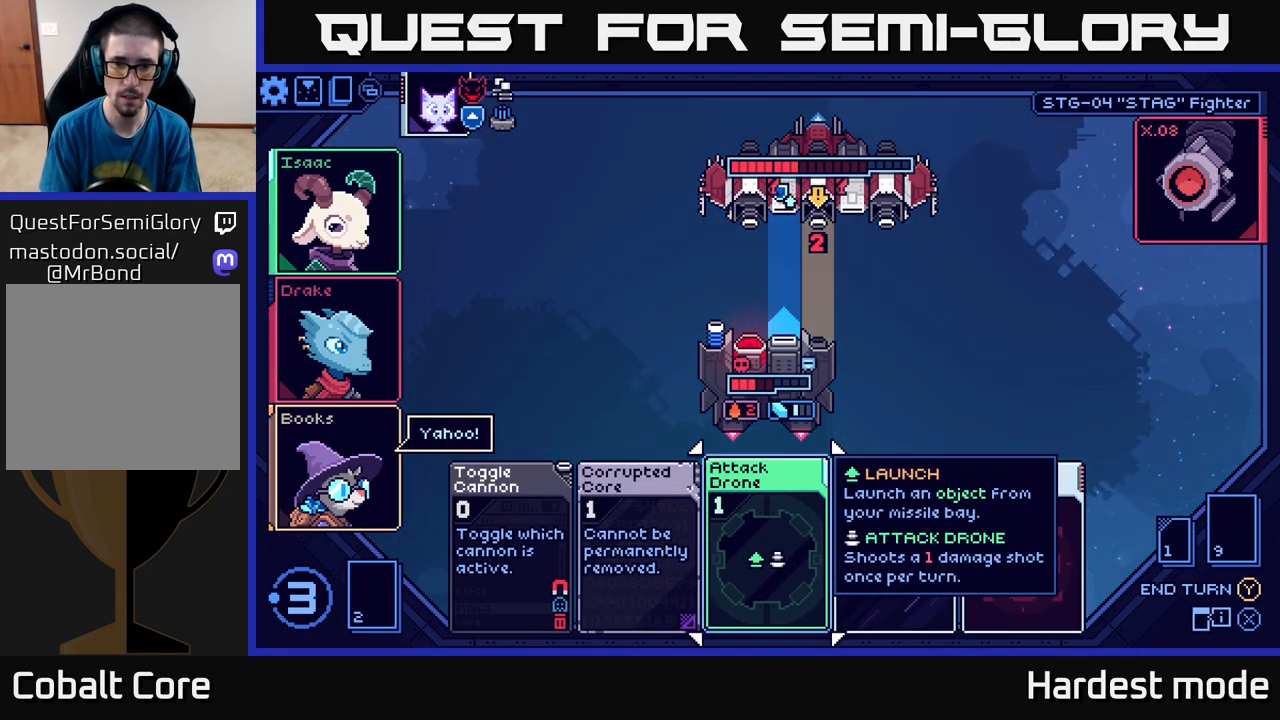
{"buttons": [], "left_stick": "center", "right_stick": "center", "events": [[67, "left_stick", "right"], [283, "left_stick", "center"]]}
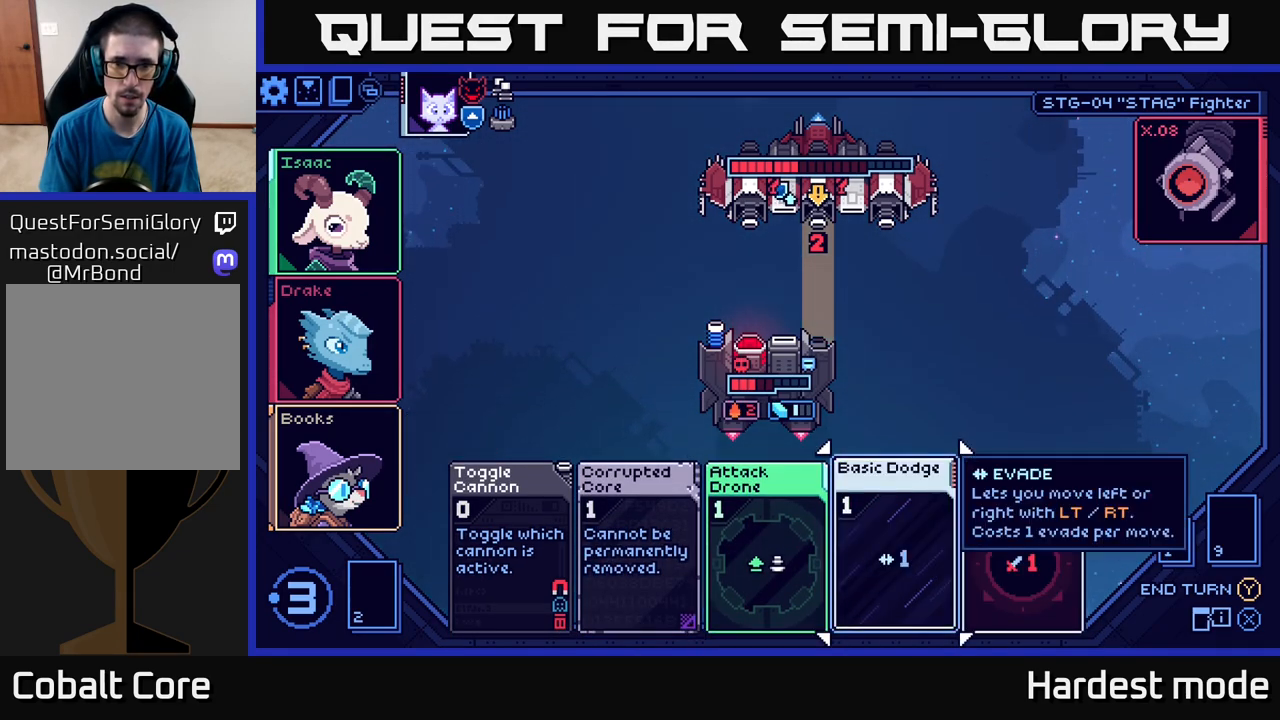
{"buttons": [], "left_stick": "center", "right_stick": "center", "events": [[233, "left_stick", "left"], [400, "left_stick", "center"]]}
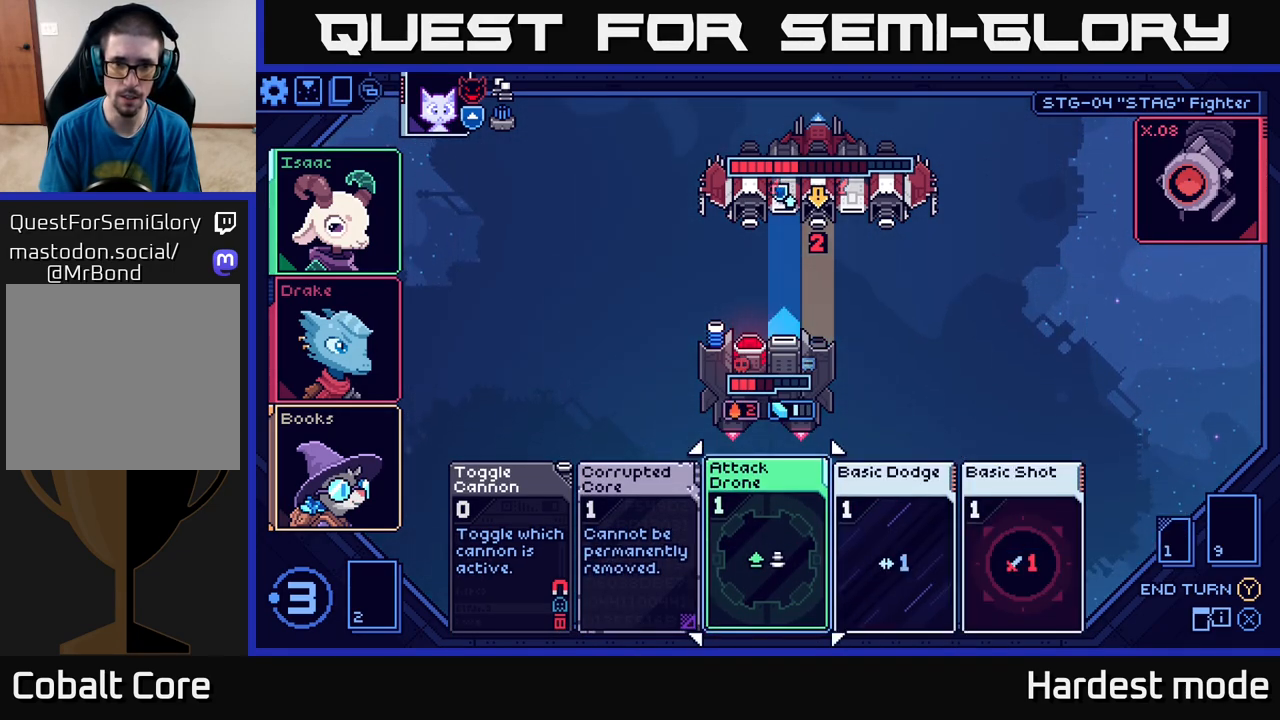
{"buttons": [], "left_stick": "center", "right_stick": "center", "events": []}